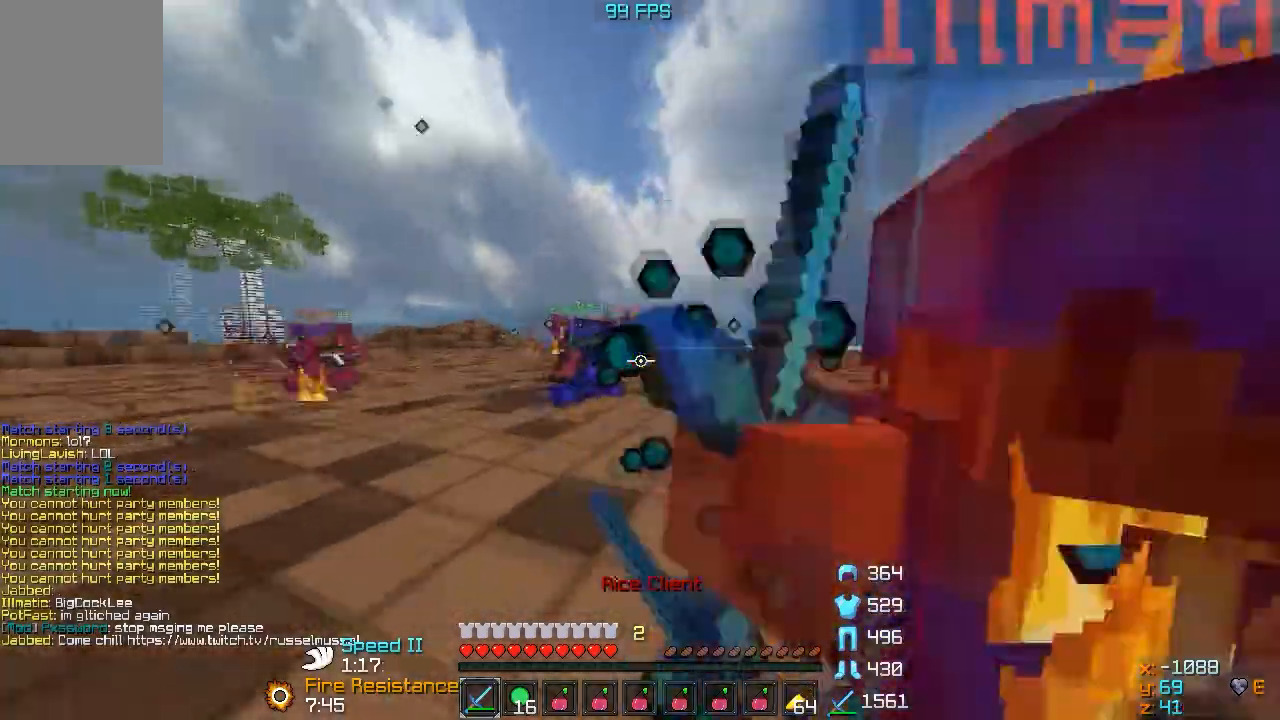
Gameplay with keyboard; each line is a JSON object with the keys held at the frame after it. "events" lists presses ("down") and releases ("up") of "a", "d", "s", "shift" and "w" between this image and that frame as [ms after this image, input, new state], when the widget could be followed in between. No other keys are recorded. Mouse input is not recorded.
{"keys": ["s", "w"], "events": [[33, "w", "up"], [233, "w", "down"], [383, "a", "up"], [433, "a", "down"], [500, "a", "up"]]}
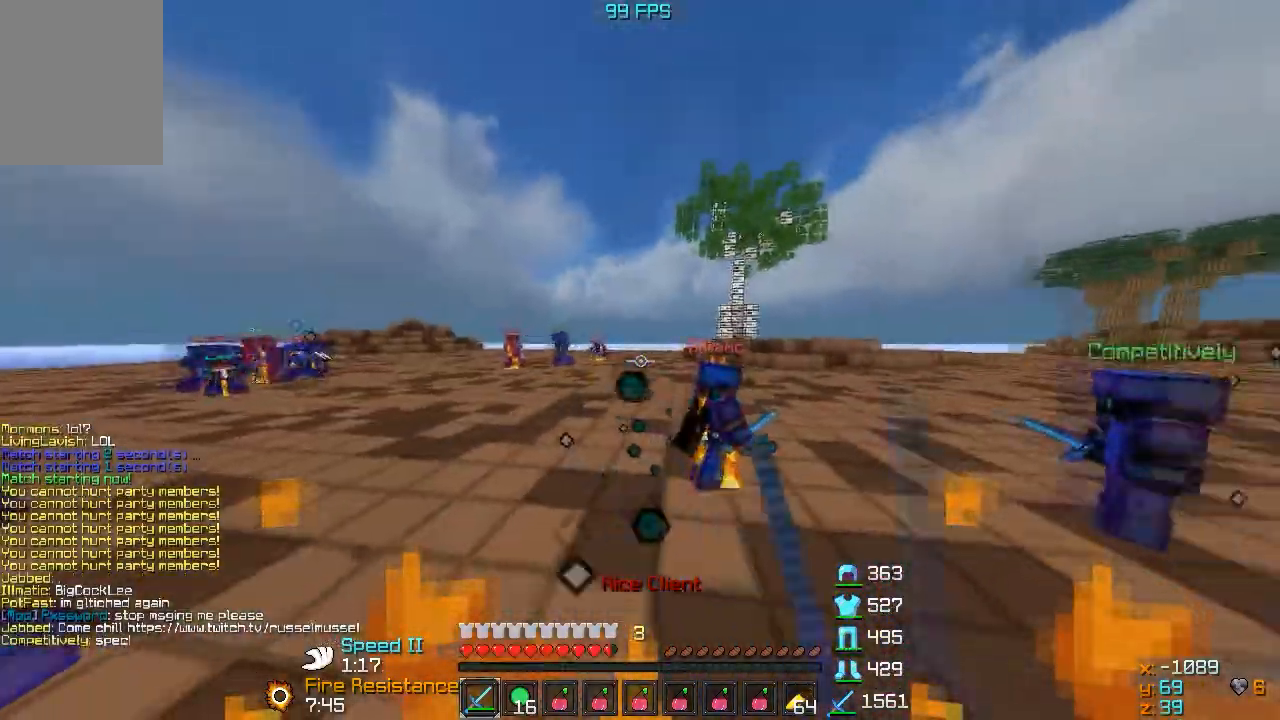
{"keys": ["d", "s", "w"], "events": [[333, "d", "down"]]}
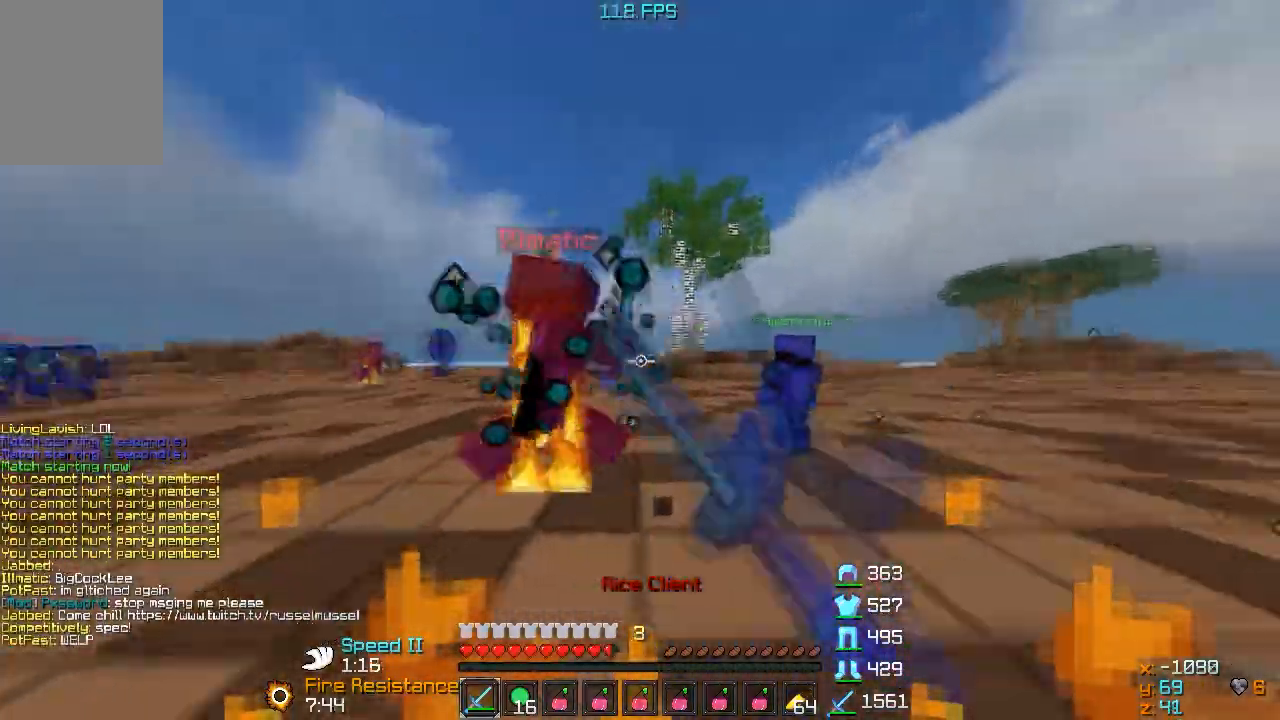
{"keys": ["d", "s", "w"], "events": [[83, "w", "up"], [133, "w", "down"]]}
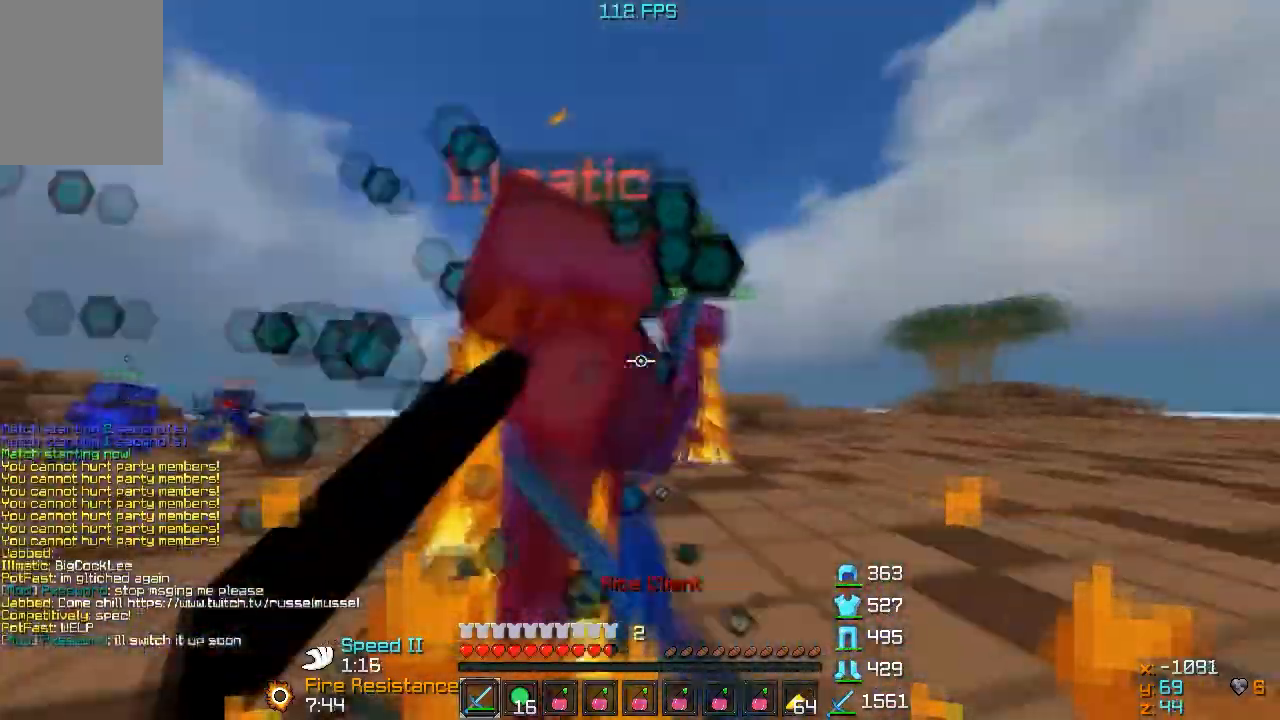
{"keys": ["d", "s", "w"], "events": []}
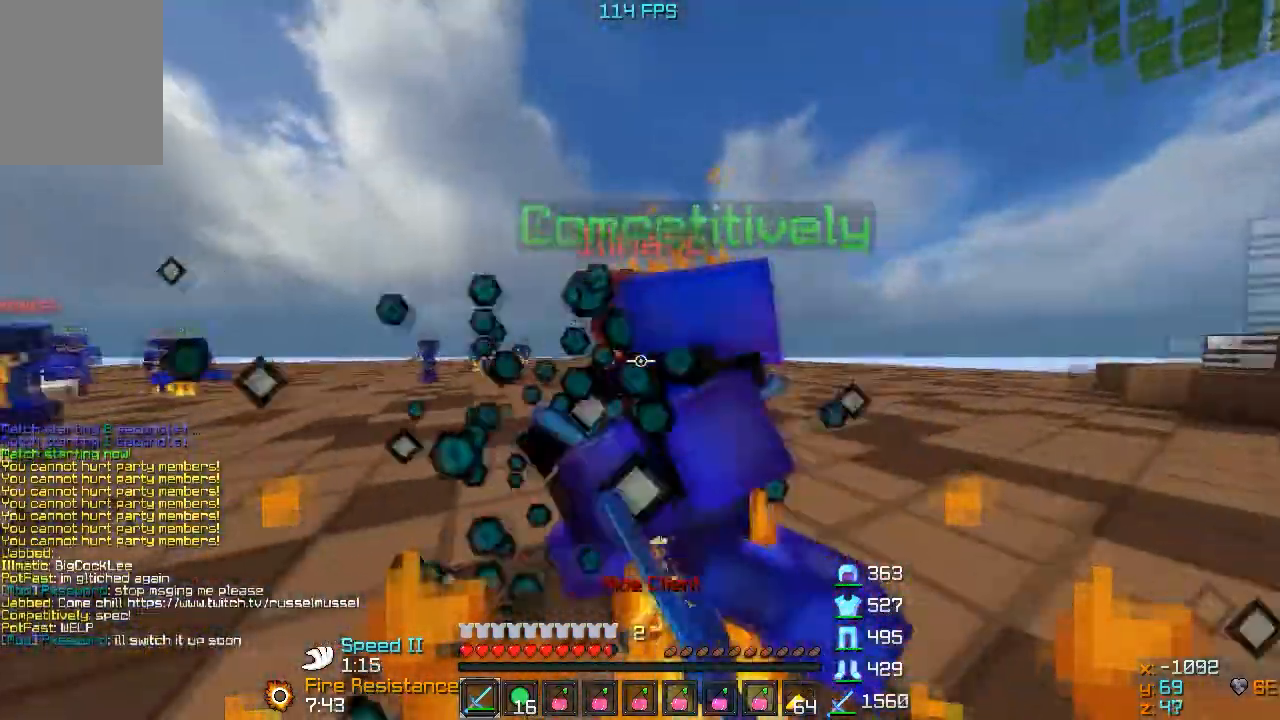
{"keys": ["d", "s", "w"], "events": [[33, "d", "up"], [133, "d", "down"], [383, "w", "up"], [483, "w", "down"]]}
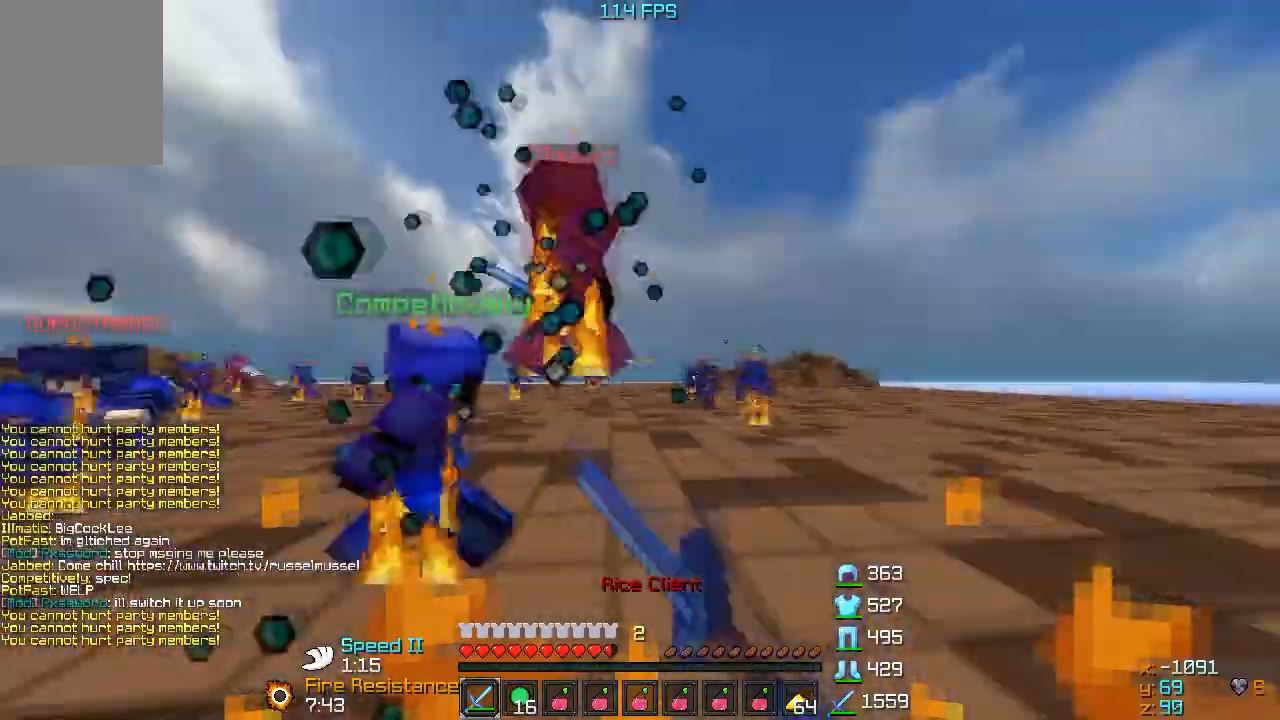
{"keys": ["d", "s", "w"], "events": [[83, "d", "up"], [283, "d", "down"]]}
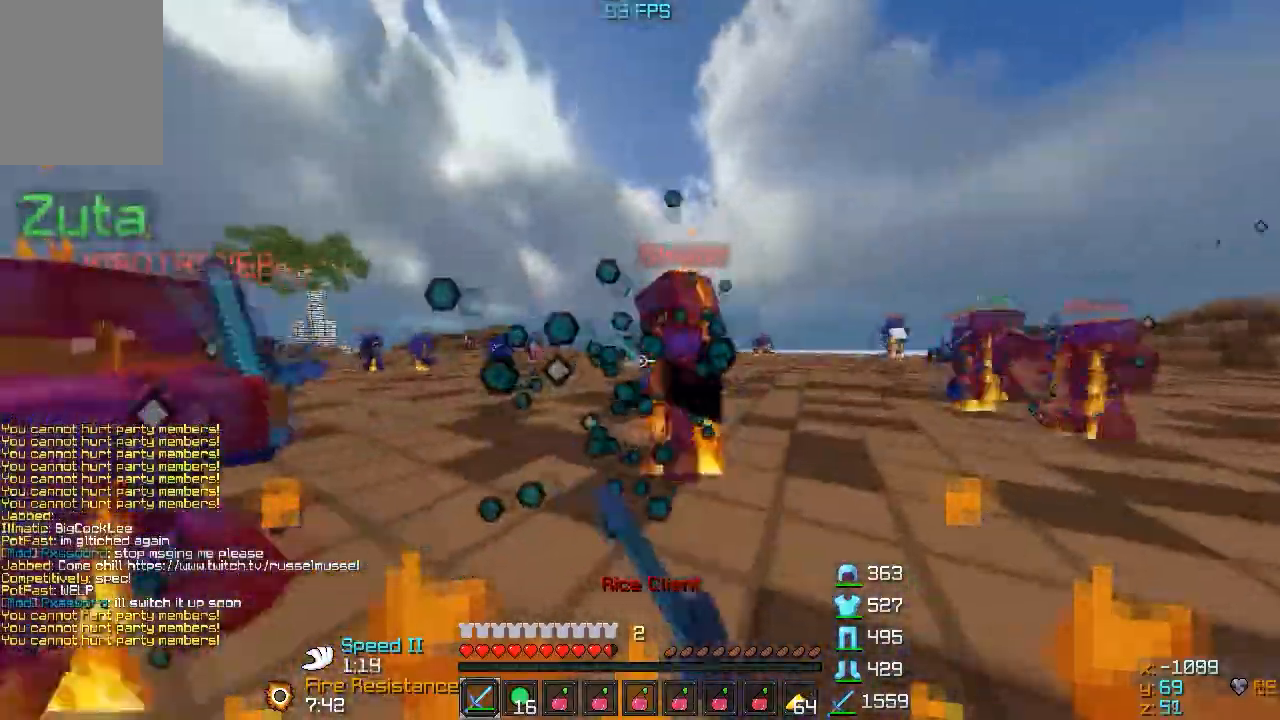
{"keys": ["d", "s", "w"], "events": [[383, "d", "up"], [483, "d", "down"]]}
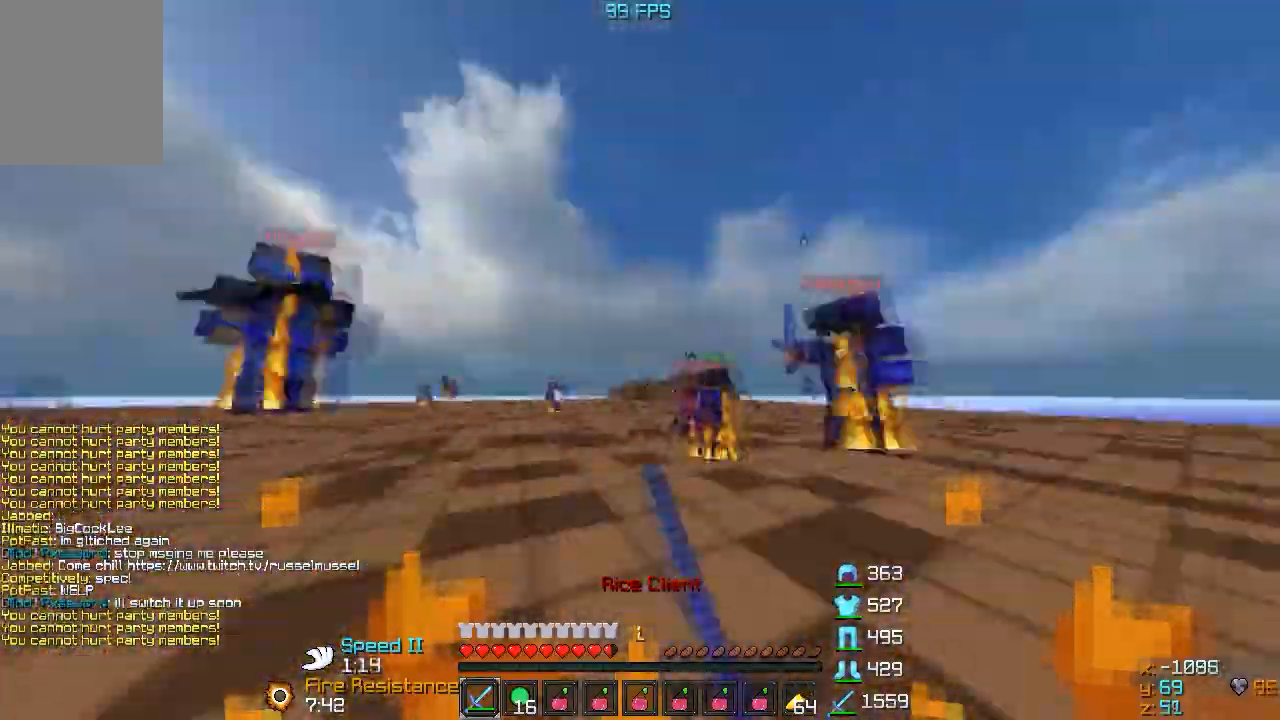
{"keys": ["d", "s"], "events": [[183, "d", "up"], [267, "d", "down"], [383, "w", "up"]]}
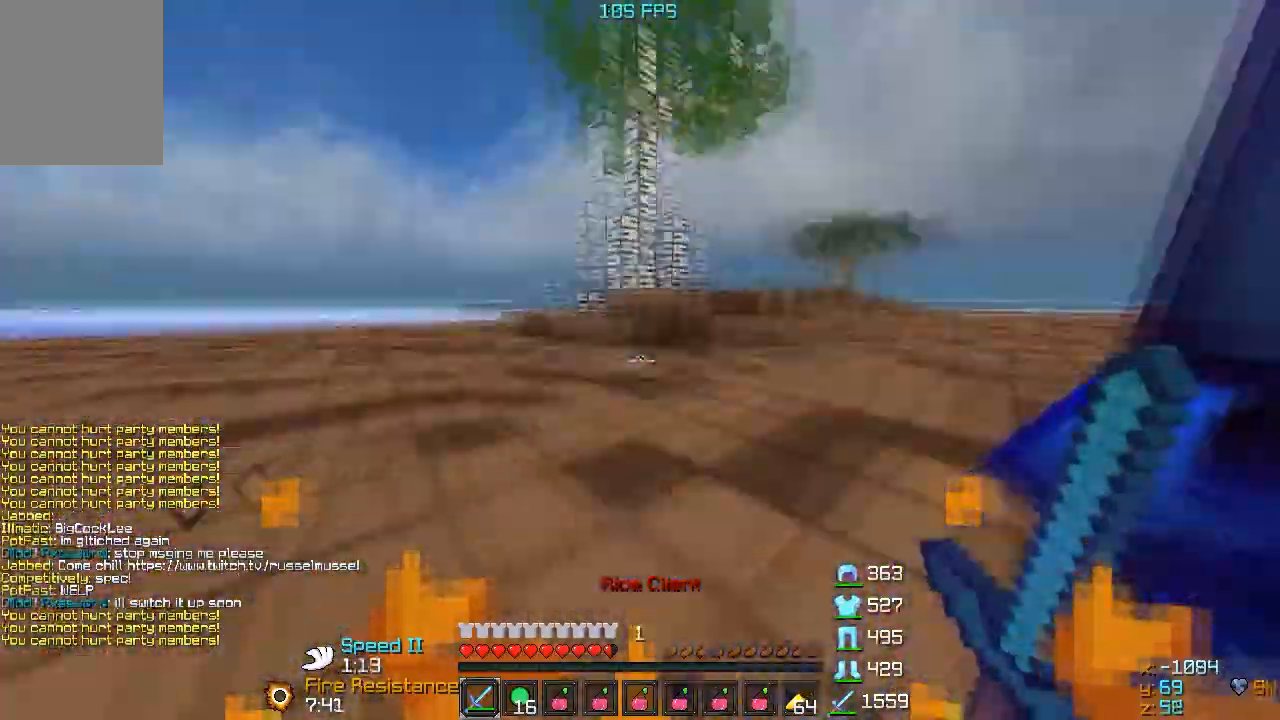
{"keys": ["w"], "events": [[283, "s", "up"], [317, "w", "down"], [483, "d", "up"]]}
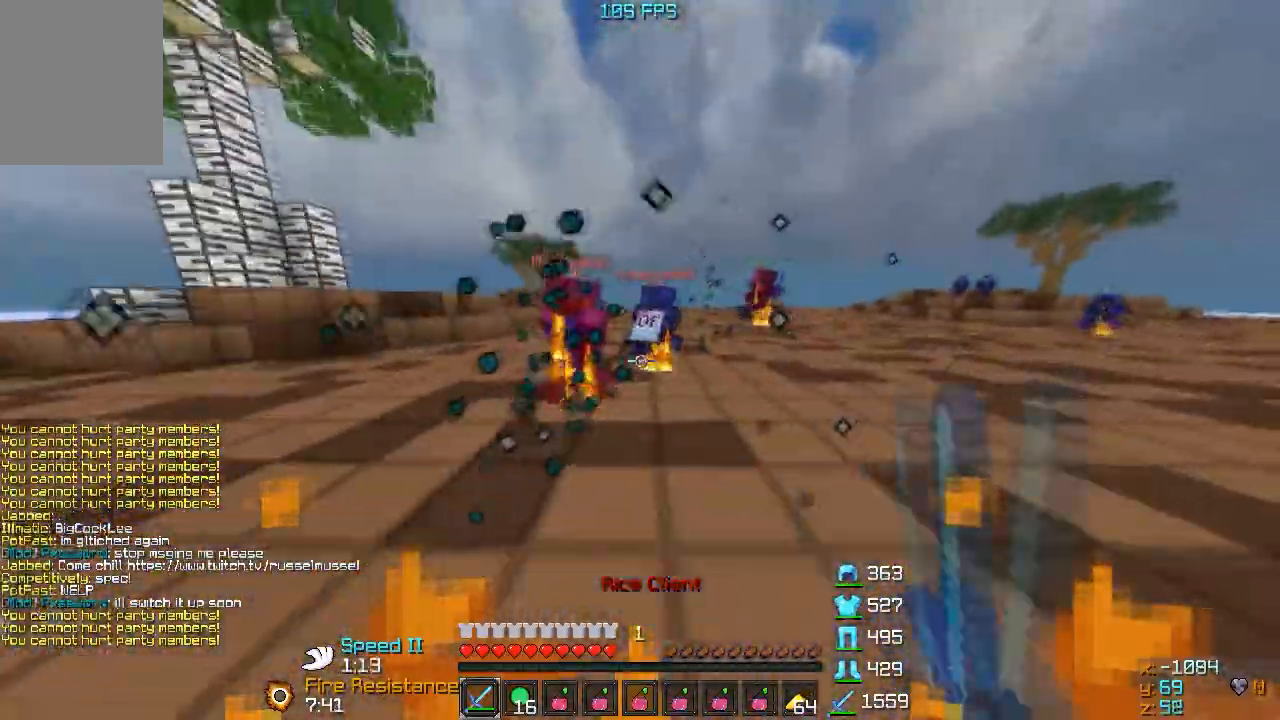
{"keys": ["d", "w"], "events": [[283, "d", "down"]]}
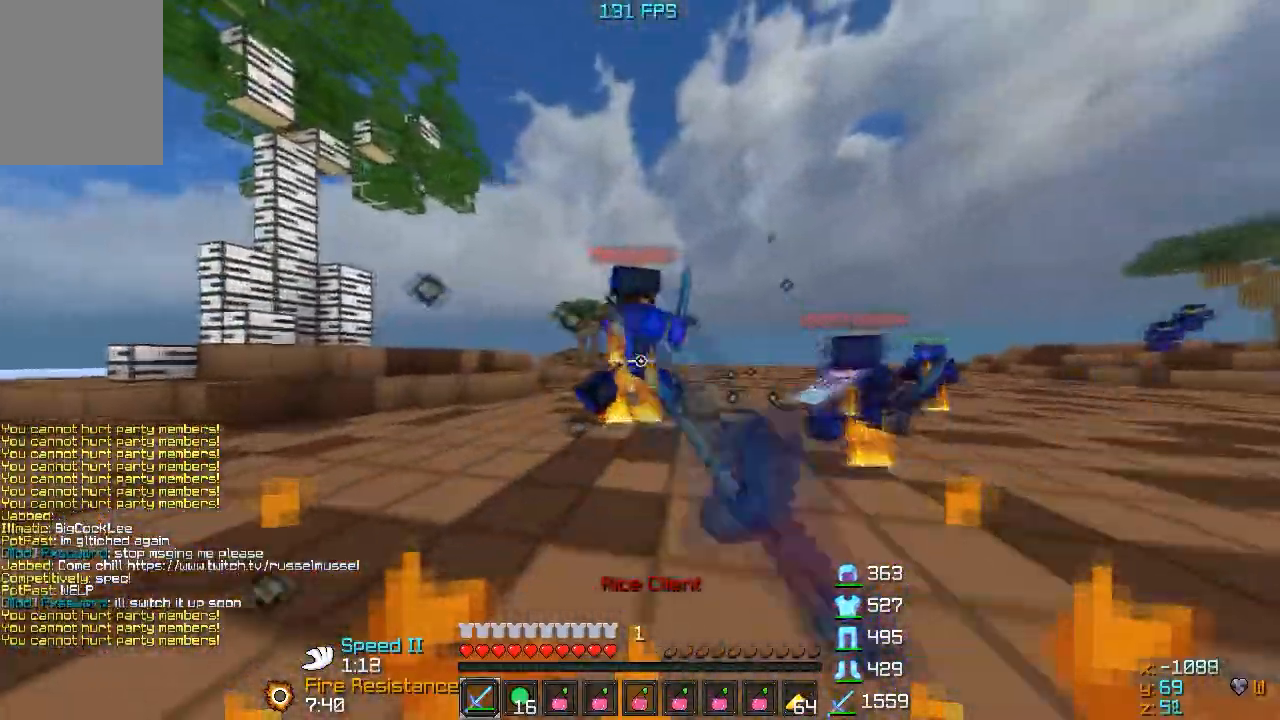
{"keys": ["d", "w"], "events": []}
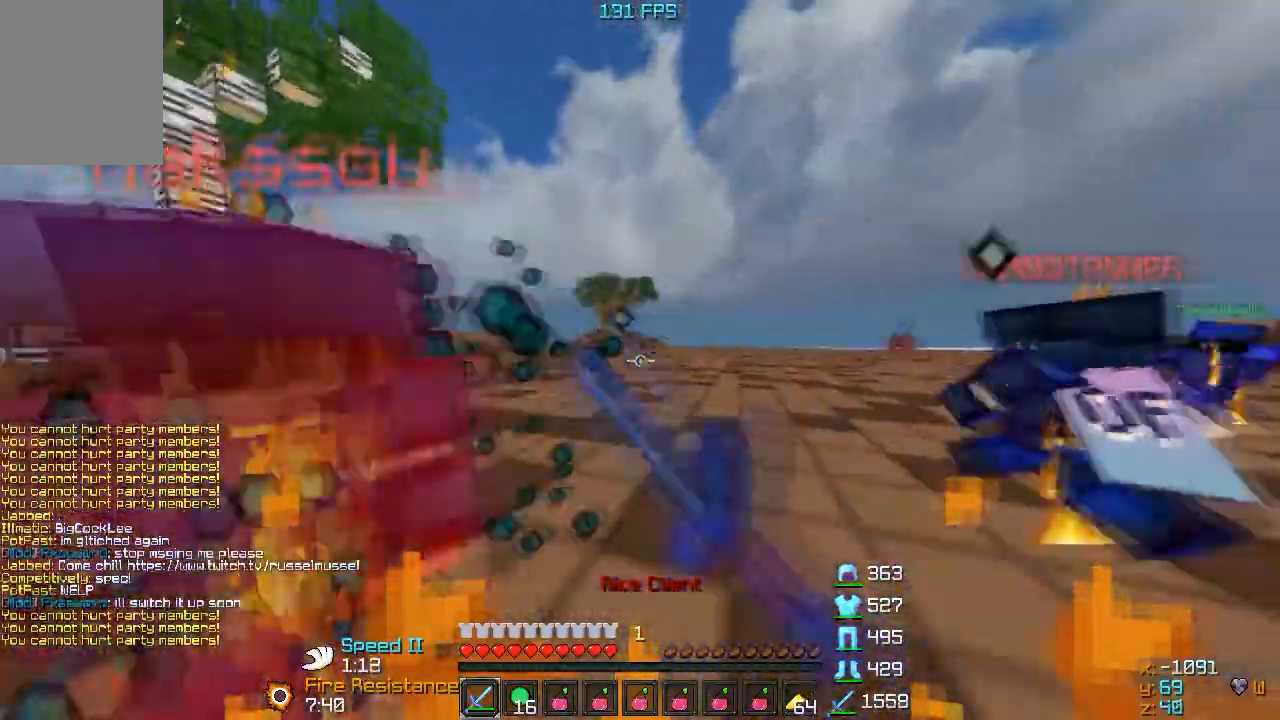
{"keys": ["d", "w"], "events": [[183, "w", "up"], [333, "w", "down"]]}
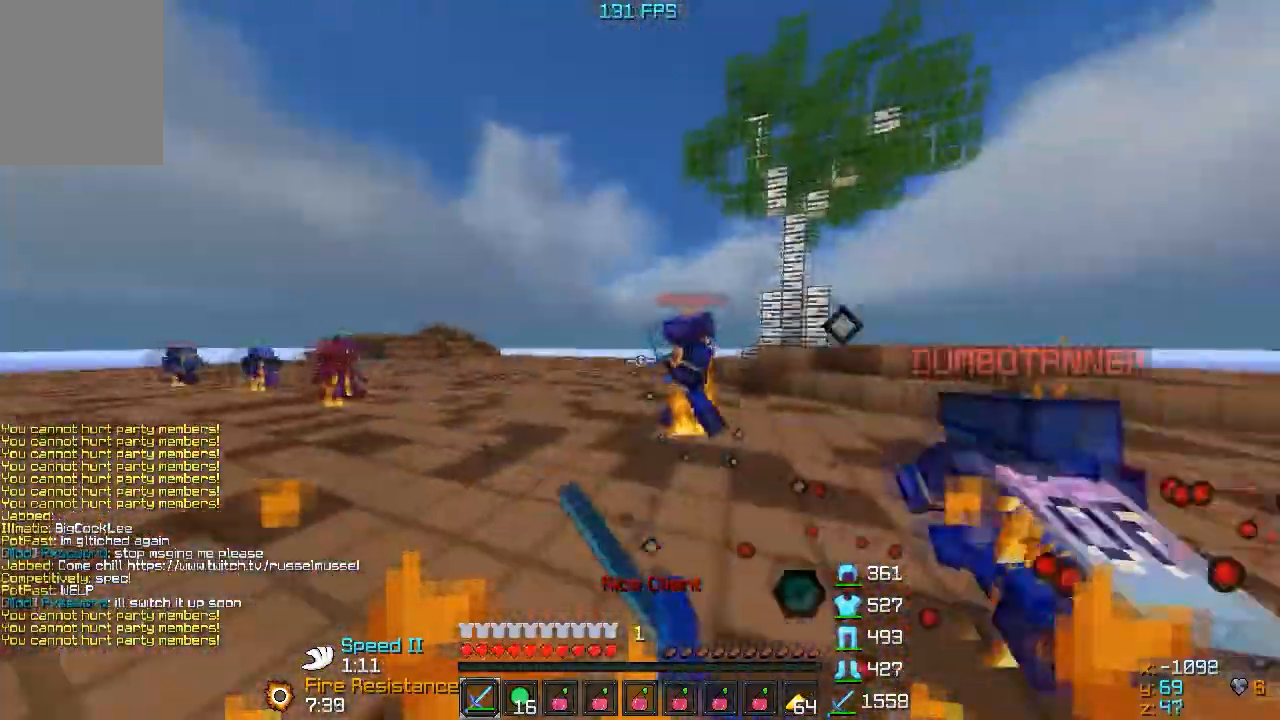
{"keys": ["d", "w"], "events": [[133, "d", "up"], [233, "d", "down"]]}
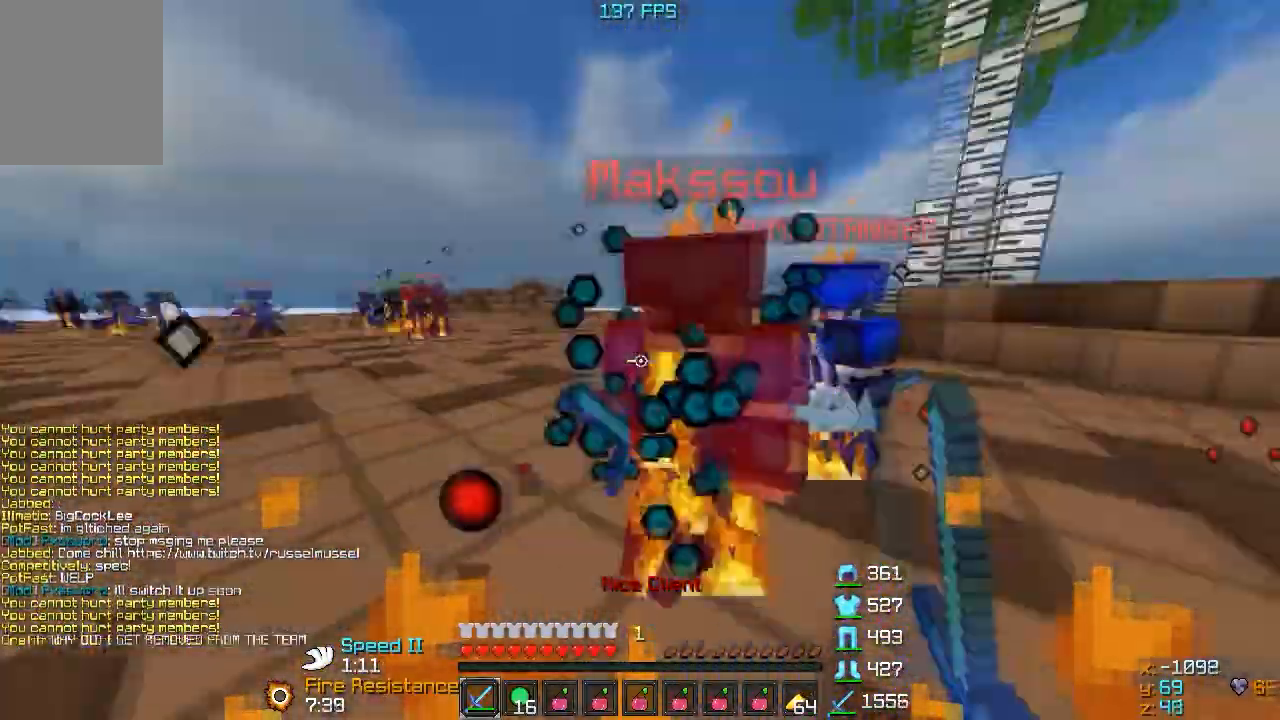
{"keys": ["a"], "events": [[133, "w", "up"], [283, "s", "down"], [433, "a", "down"], [433, "d", "up"], [483, "s", "up"]]}
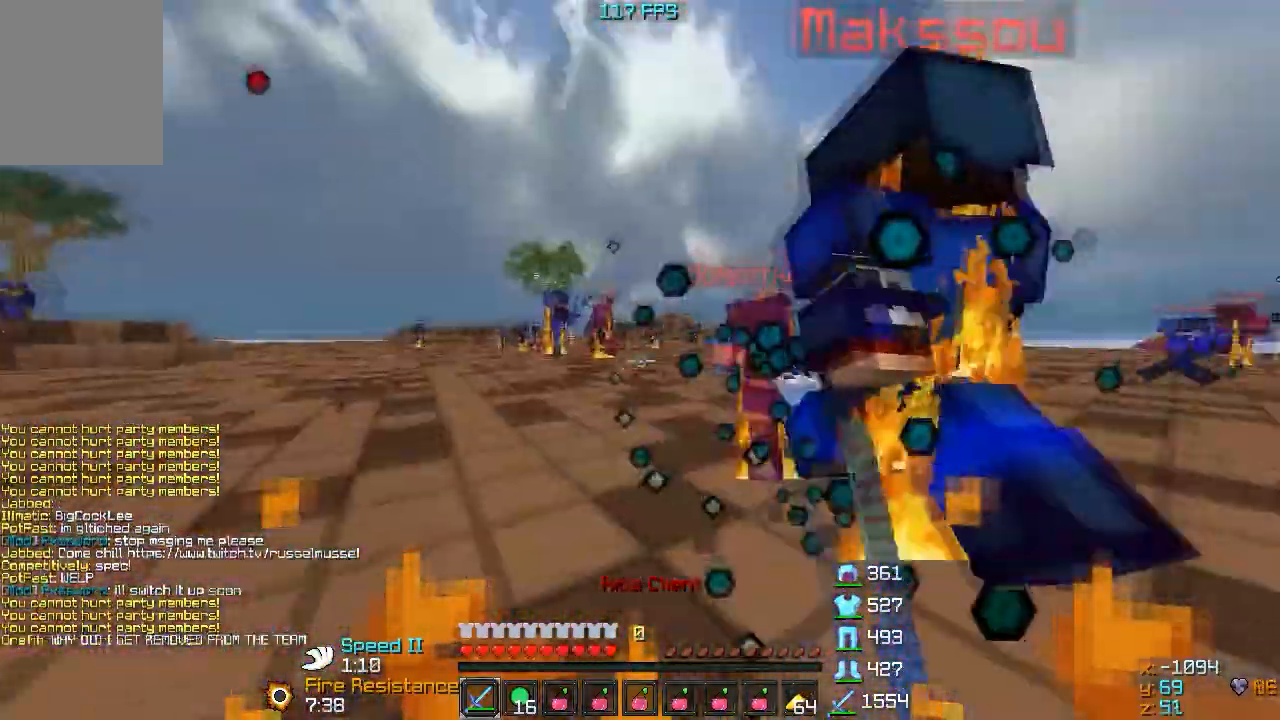
{"keys": ["w"], "events": [[33, "w", "down"], [133, "a", "up"], [183, "d", "down"], [383, "d", "up"]]}
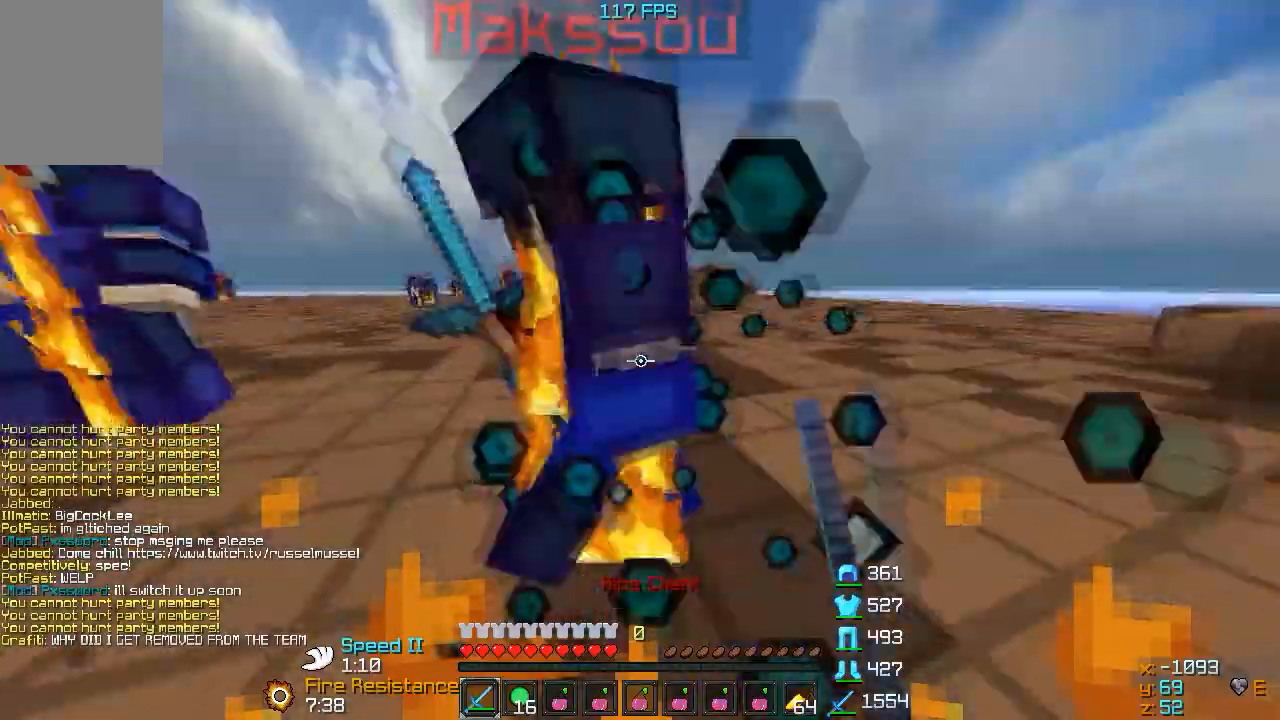
{"keys": ["a", "w"]}
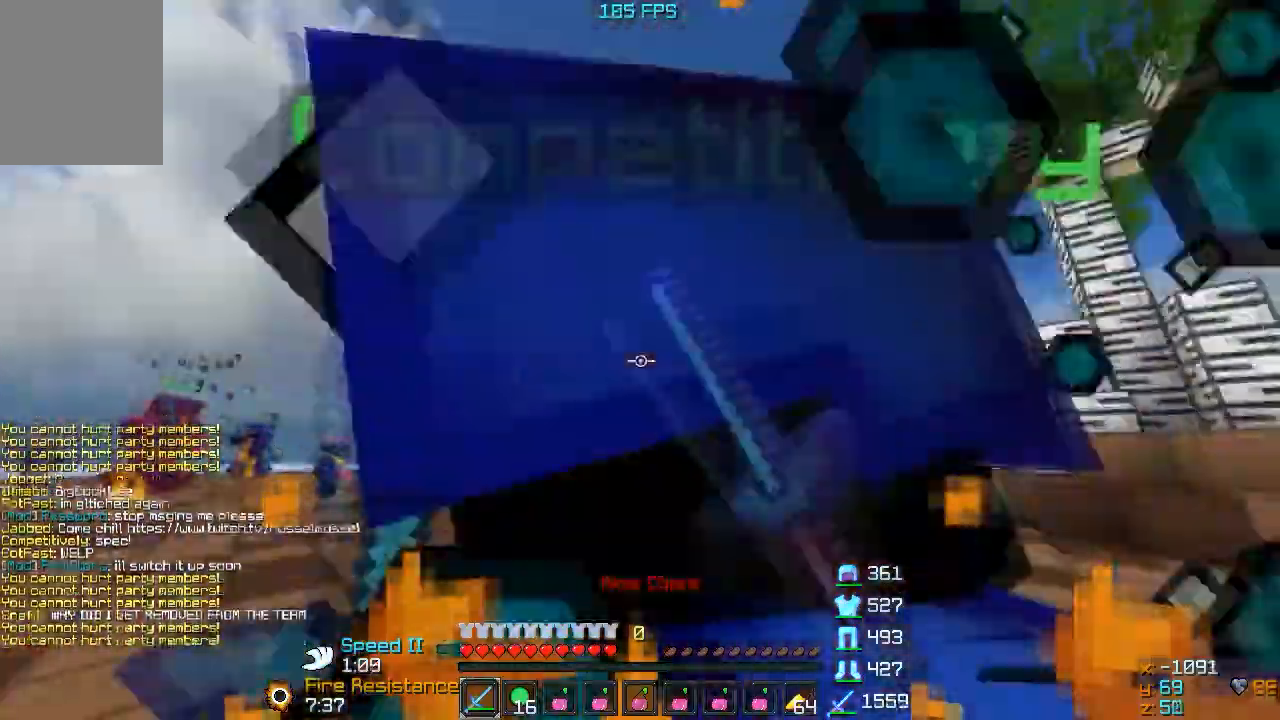
{"keys": ["a", "w"], "events": [[133, "w", "up"], [233, "s", "down"], [283, "s", "up"], [367, "w", "down"]]}
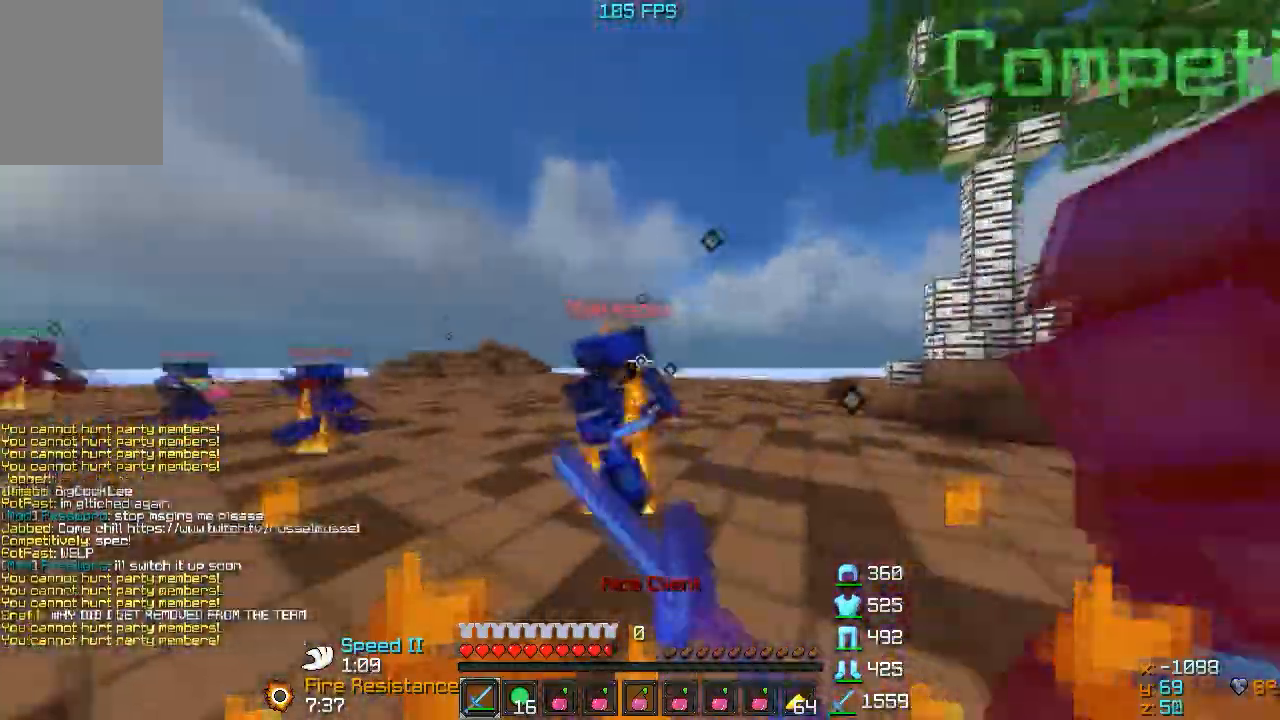
{"keys": ["a", "w"], "events": [[83, "a", "up"], [267, "a", "down"]]}
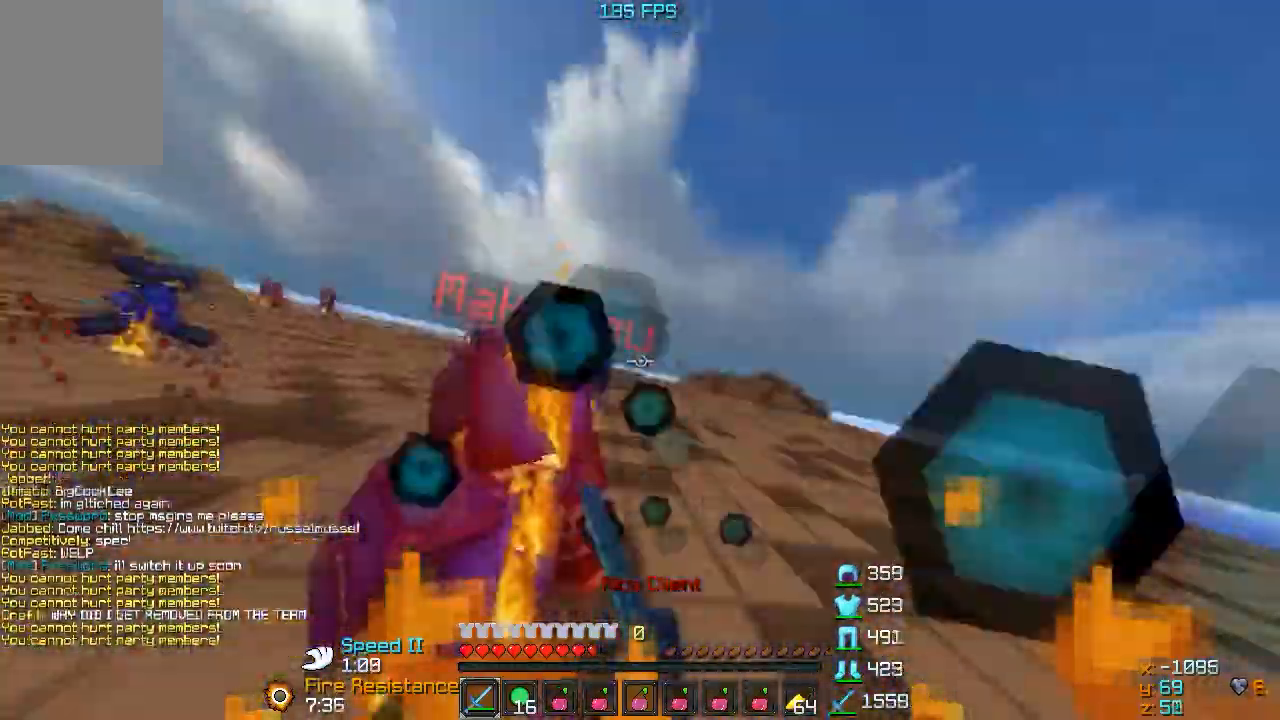
{"keys": ["a", "w"], "events": []}
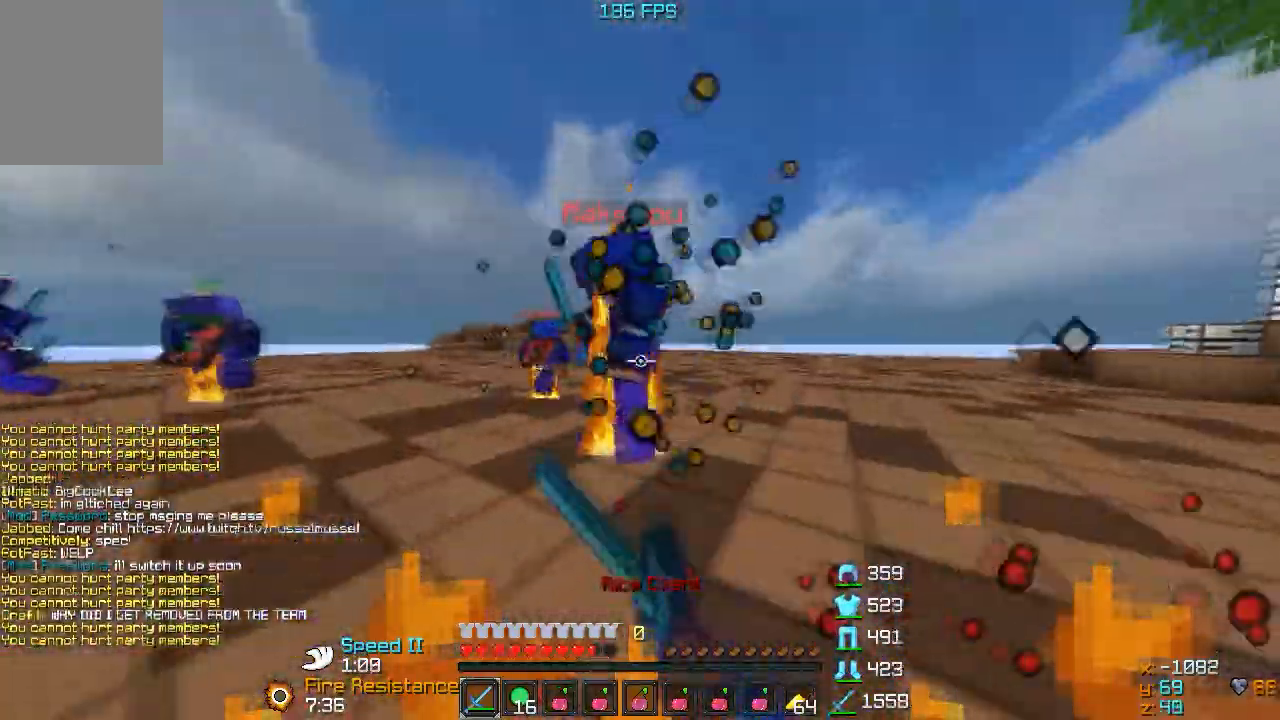
{"keys": ["a"], "events": [[433, "w", "up"]]}
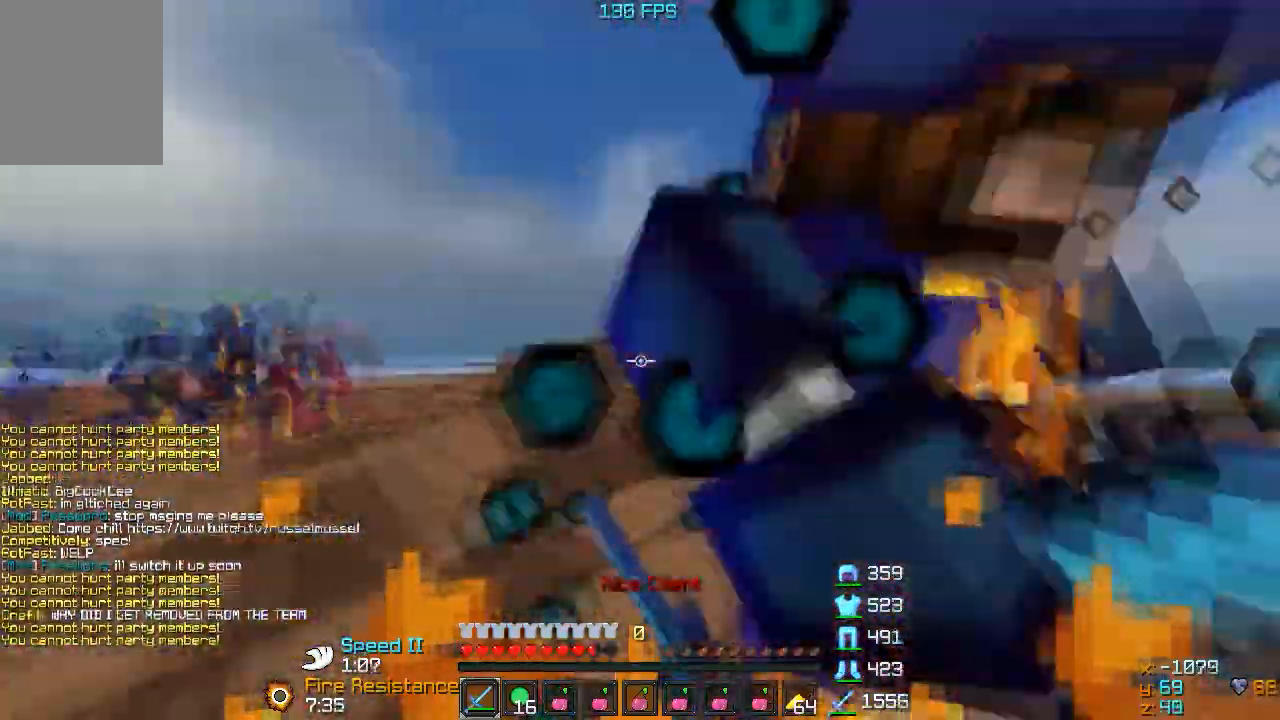
{"keys": ["d"], "events": [[133, "d", "down"], [133, "w", "down"], [183, "a", "up"], [233, "d", "up"], [267, "d", "down"], [333, "w", "up"]]}
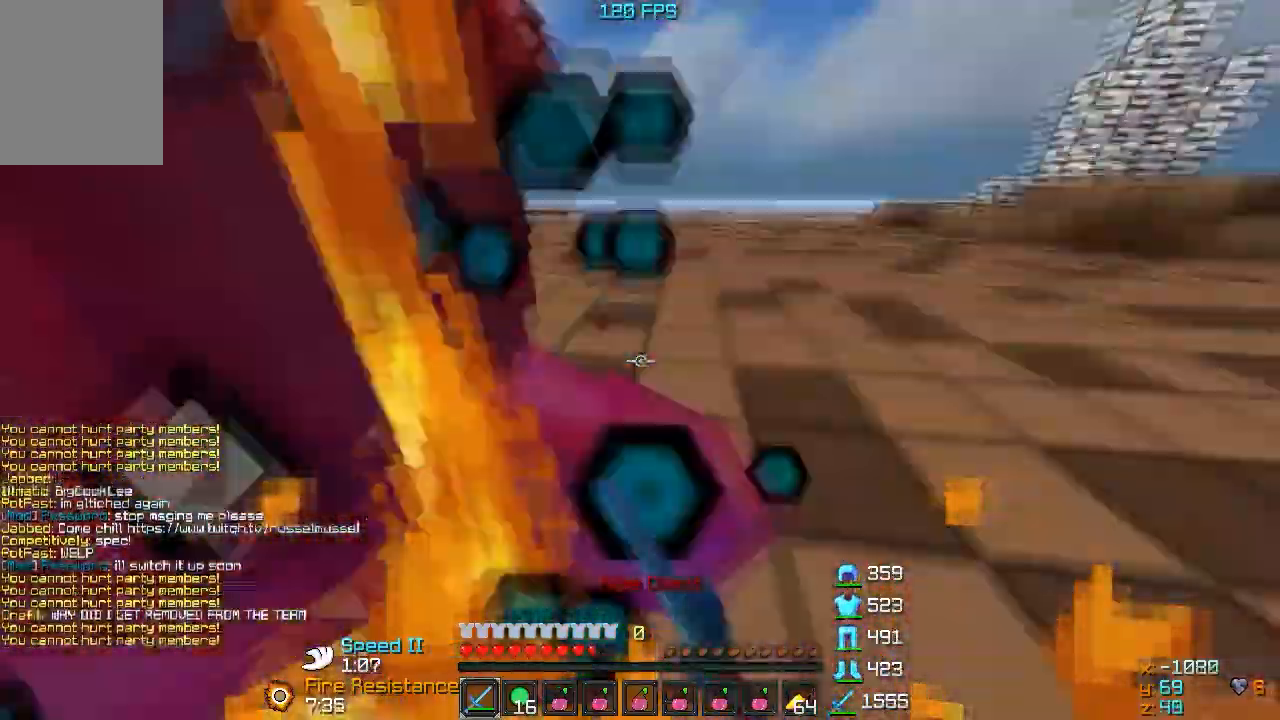
{"keys": ["d"], "events": [[33, "s", "down"], [183, "s", "up"], [233, "w", "down"], [433, "w", "up"]]}
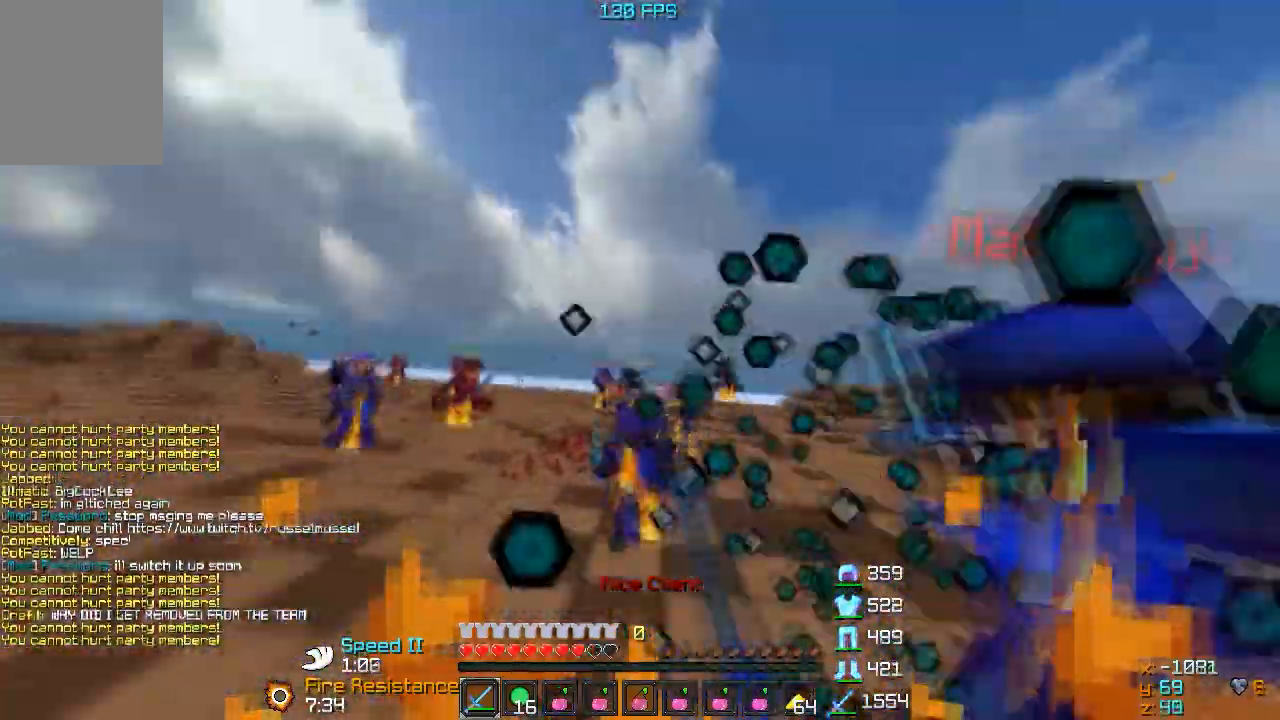
{"keys": ["w"], "events": [[183, "w", "down"], [333, "d", "up"]]}
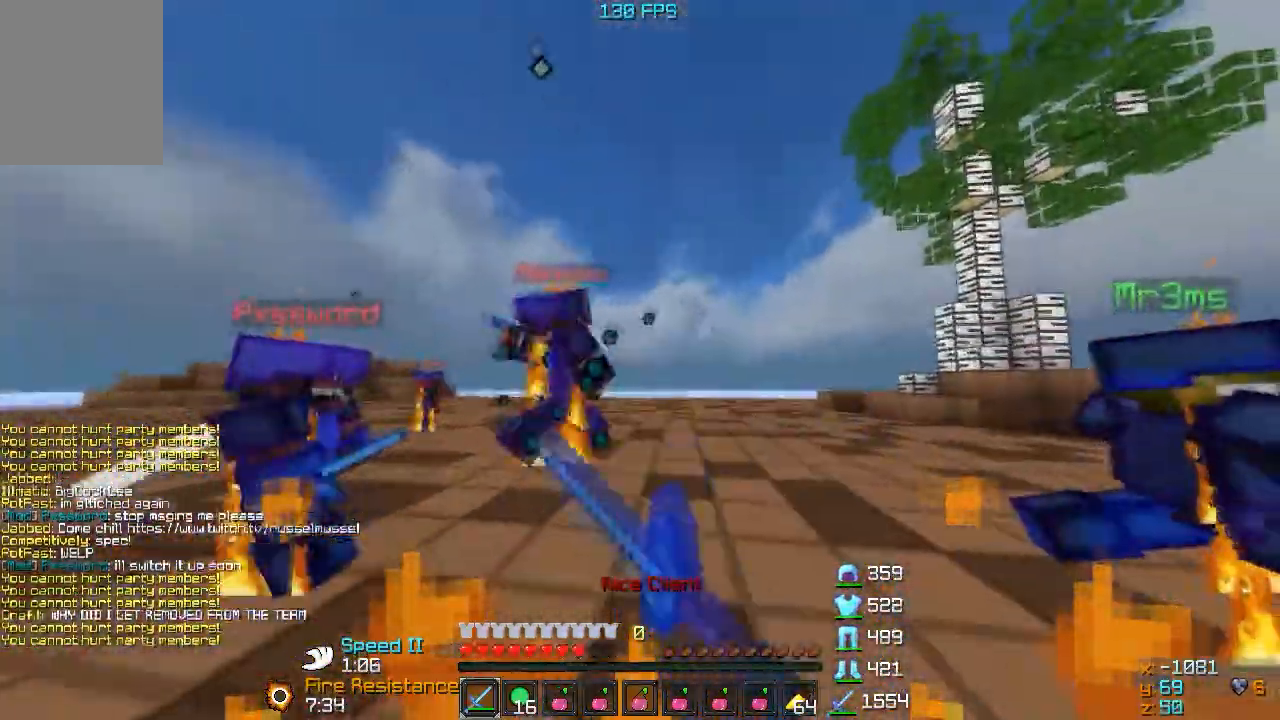
{"keys": ["d", "w"], "events": [[483, "d", "down"]]}
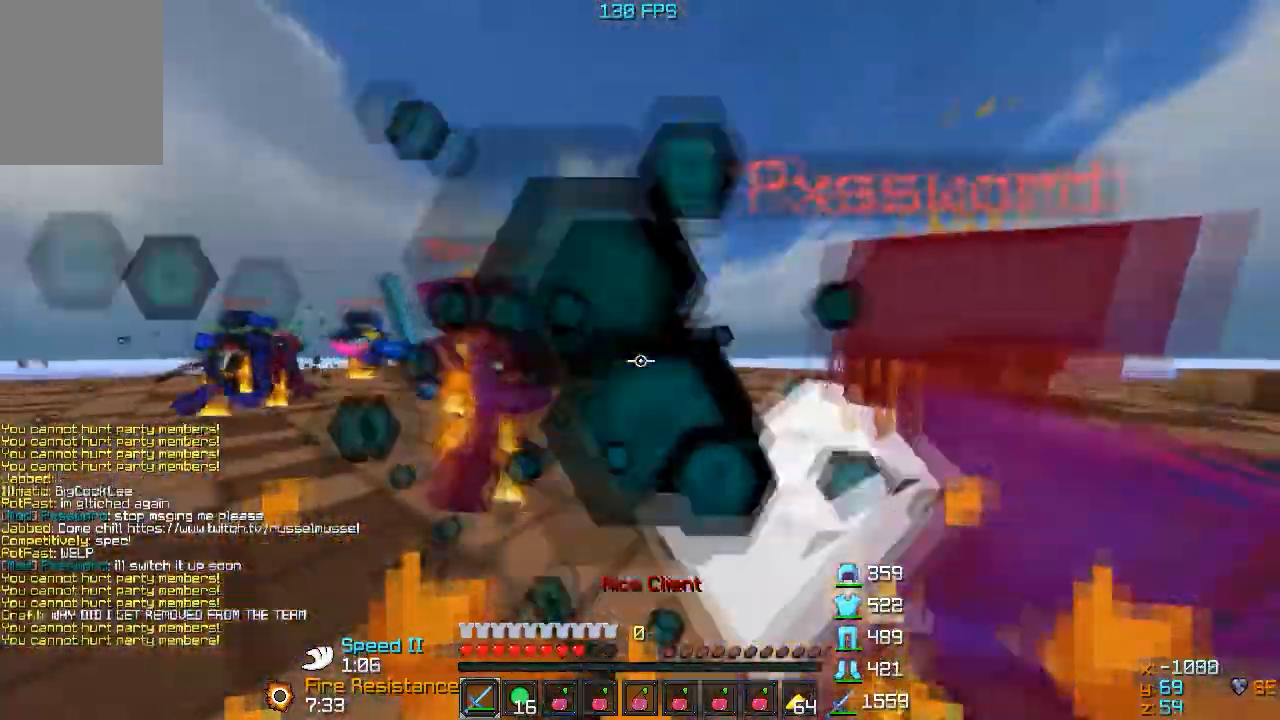
{"keys": ["w"], "events": [[83, "w", "up"], [233, "w", "down"], [433, "d", "up"]]}
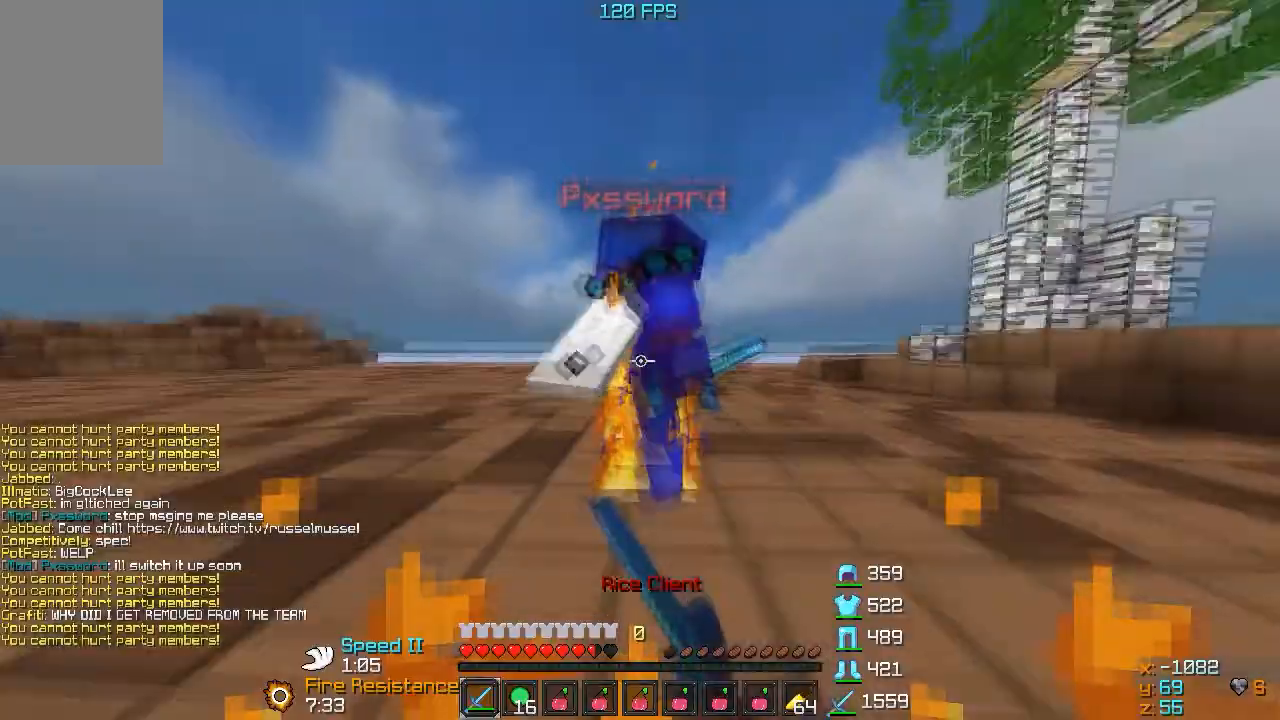
{"keys": ["d", "s"], "events": [[67, "d", "down"], [133, "d", "up"], [217, "d", "down"], [383, "w", "up"], [483, "s", "down"]]}
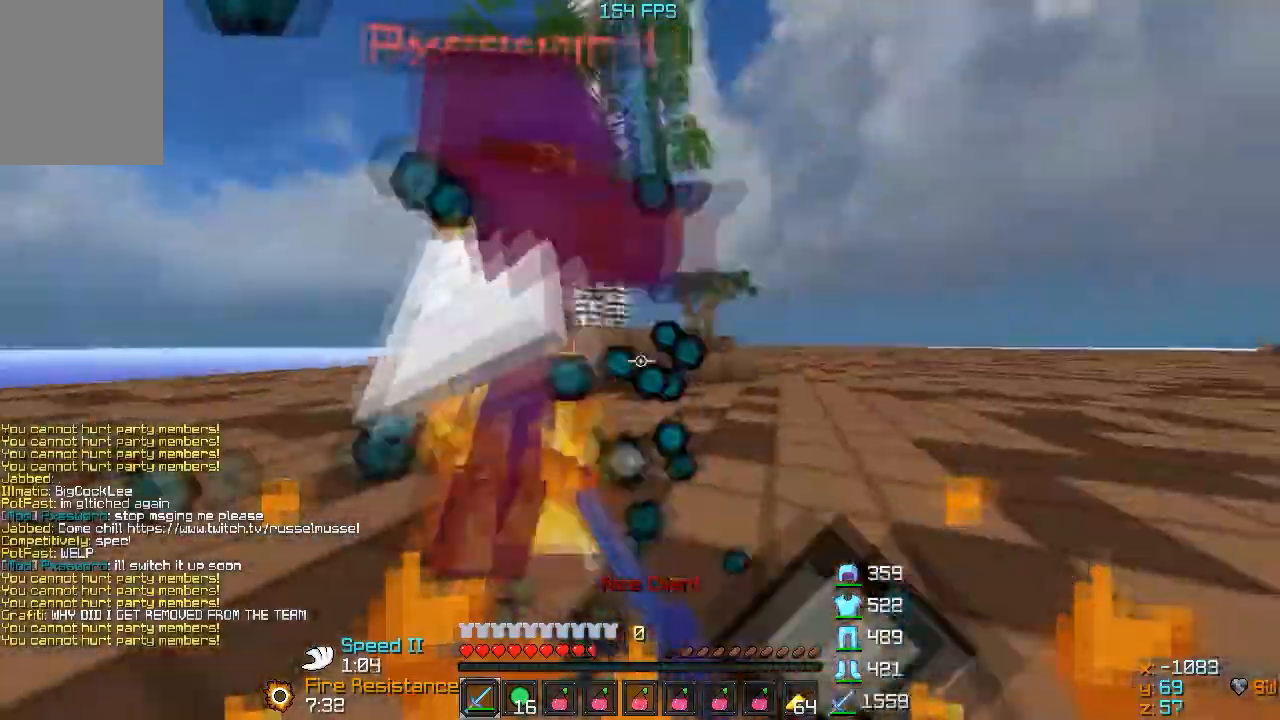
{"keys": ["d", "w"], "events": [[33, "s", "up"], [67, "w", "down"], [233, "d", "up"], [383, "d", "down"]]}
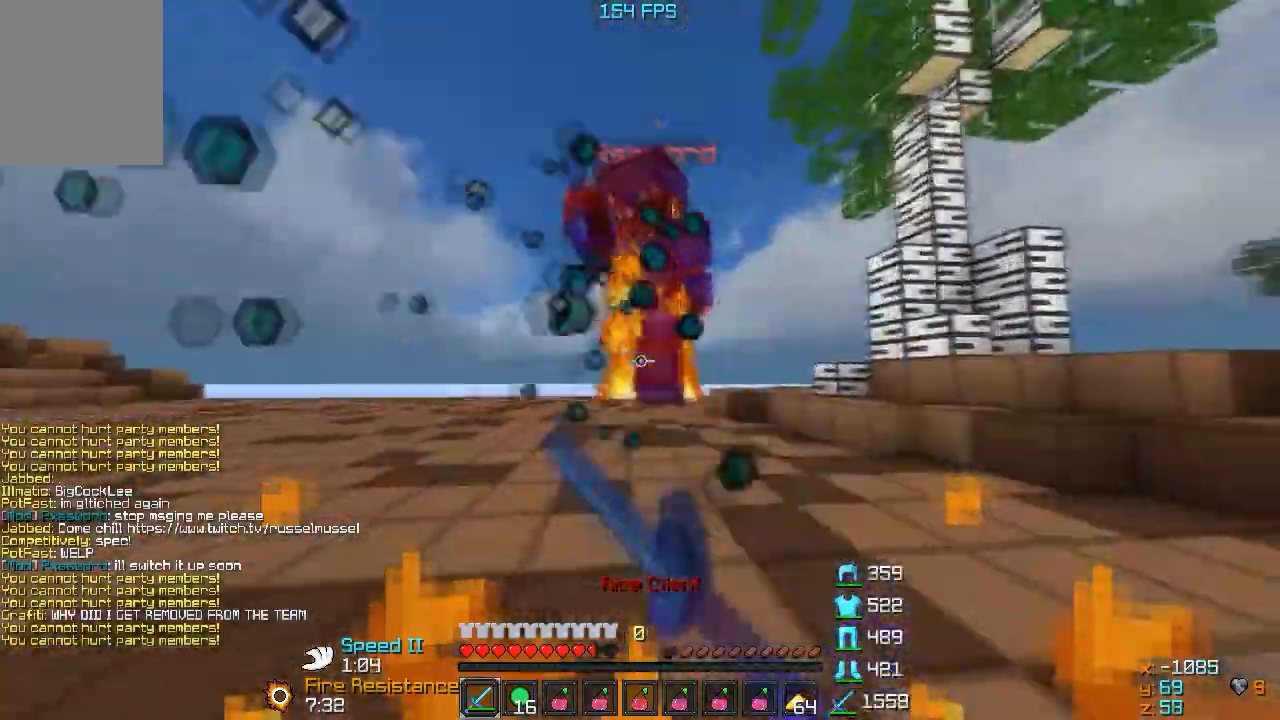
{"keys": ["a"], "events": [[33, "w", "up"], [83, "w", "down"], [133, "a", "down"], [133, "d", "up"], [333, "d", "down"], [400, "d", "up"], [400, "w", "up"], [433, "w", "down"], [483, "w", "up"]]}